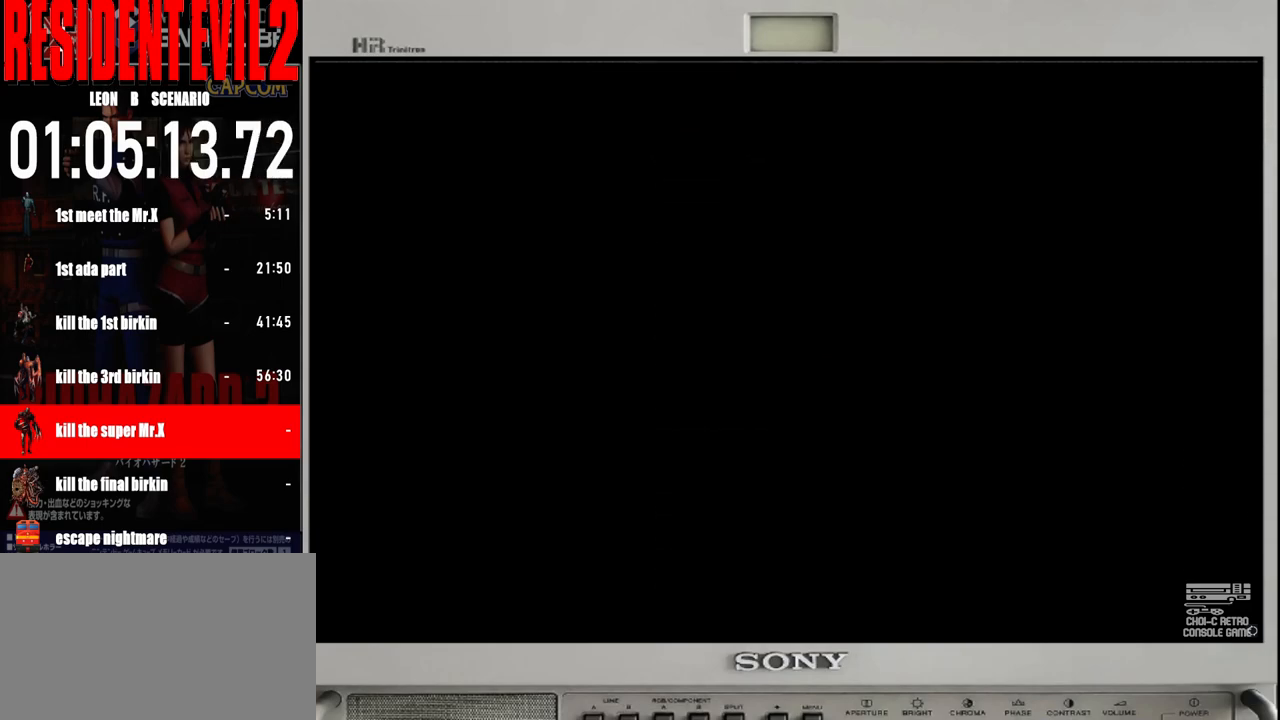
Gameplay with a controller (Nintendo layout); each line is a JSON object with the inputs held at the frame after it. "events" lists button and stick changes between this image and that frame as [ms after this image, input, new state], when the widget could be followed in between. Not read: L2 L3 R2 R3 SELECT Z.
{"buttons": ["B"], "left_stick": "up", "right_stick": "center", "events": [[417, "left_stick", "up"], [500, "B", "down"]]}
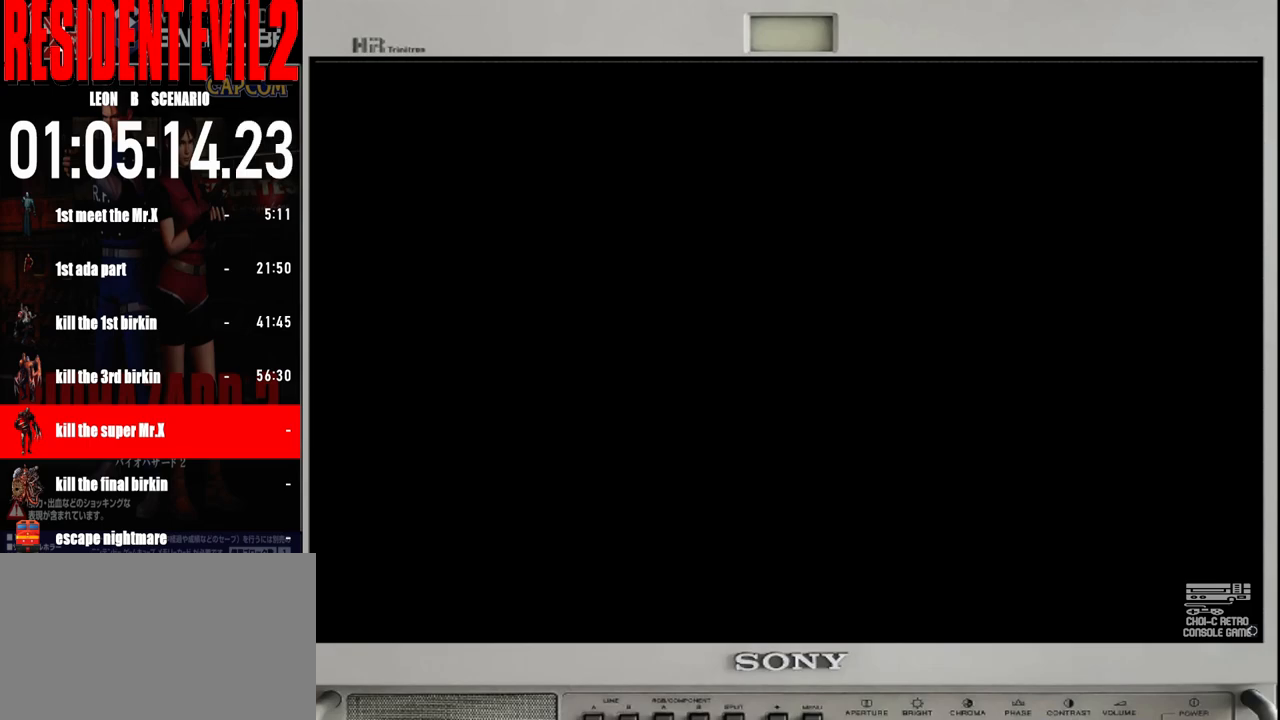
{"buttons": ["B"], "left_stick": "up-left", "right_stick": "center", "events": [[67, "left_stick", "up-left"]]}
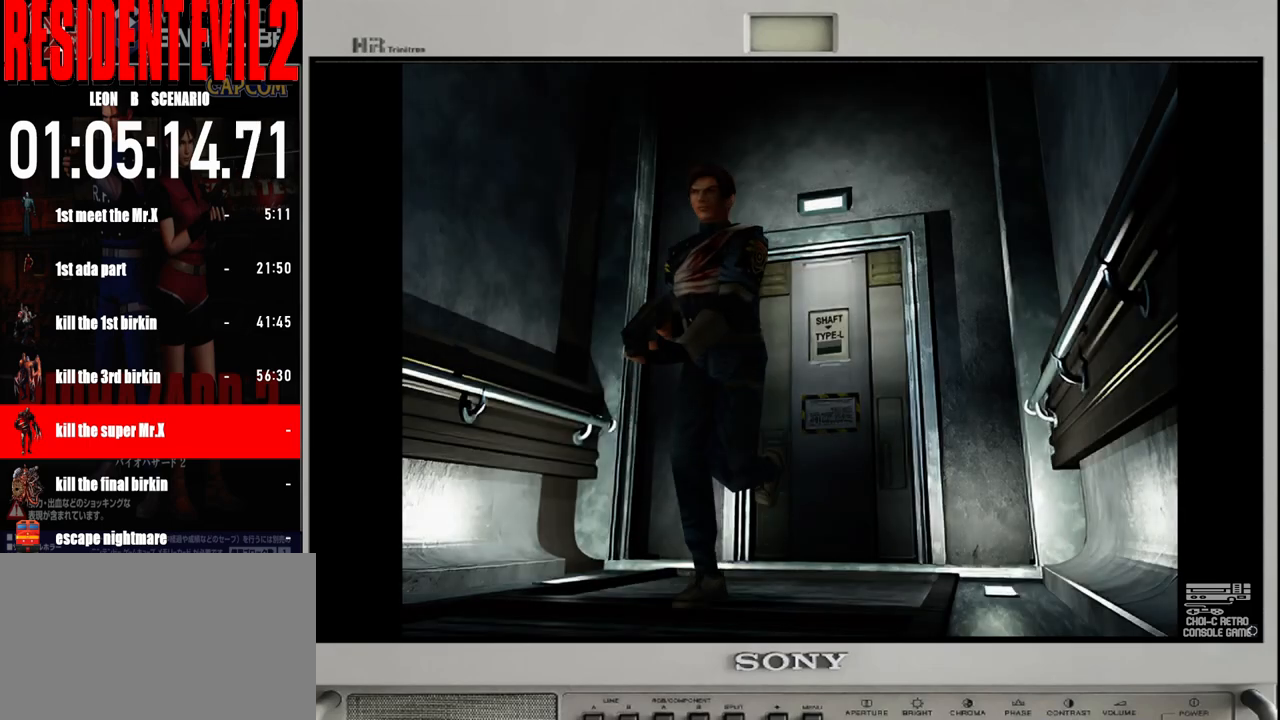
{"buttons": ["B"], "left_stick": "up", "right_stick": "center", "events": [[400, "left_stick", "up"]]}
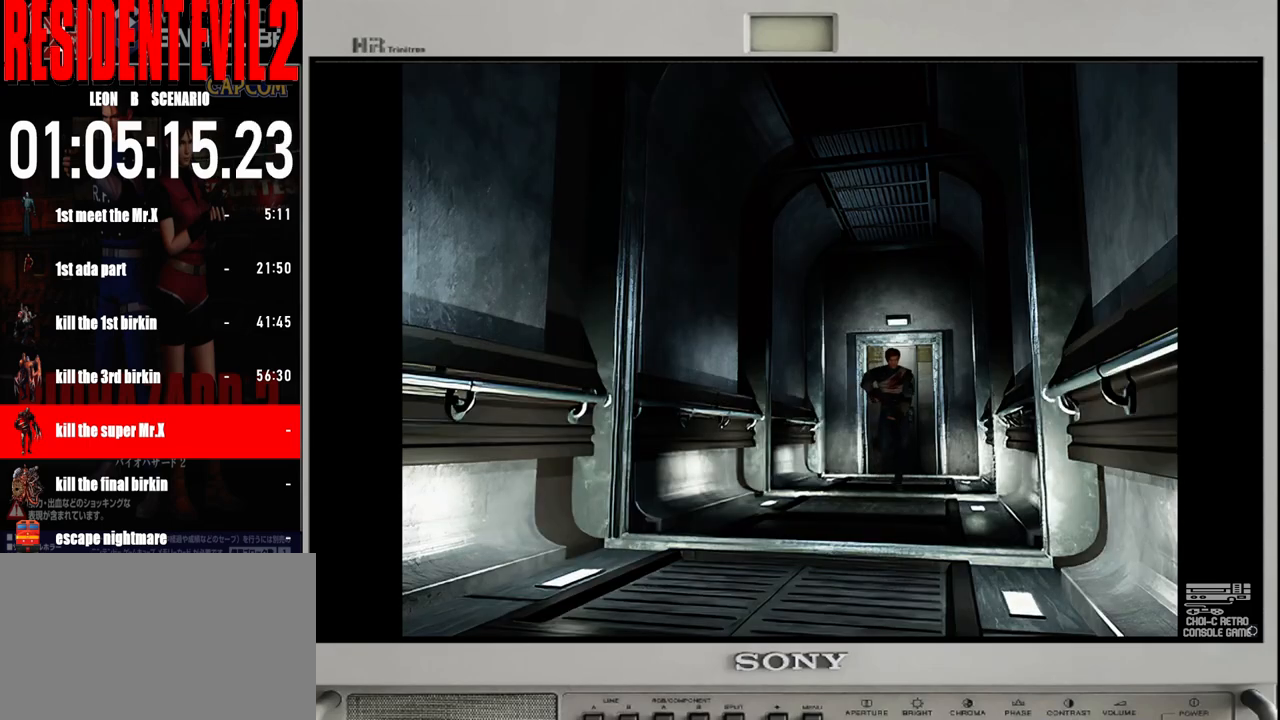
{"buttons": ["B"], "left_stick": "up-right", "right_stick": "center", "events": [[300, "left_stick", "up-right"]]}
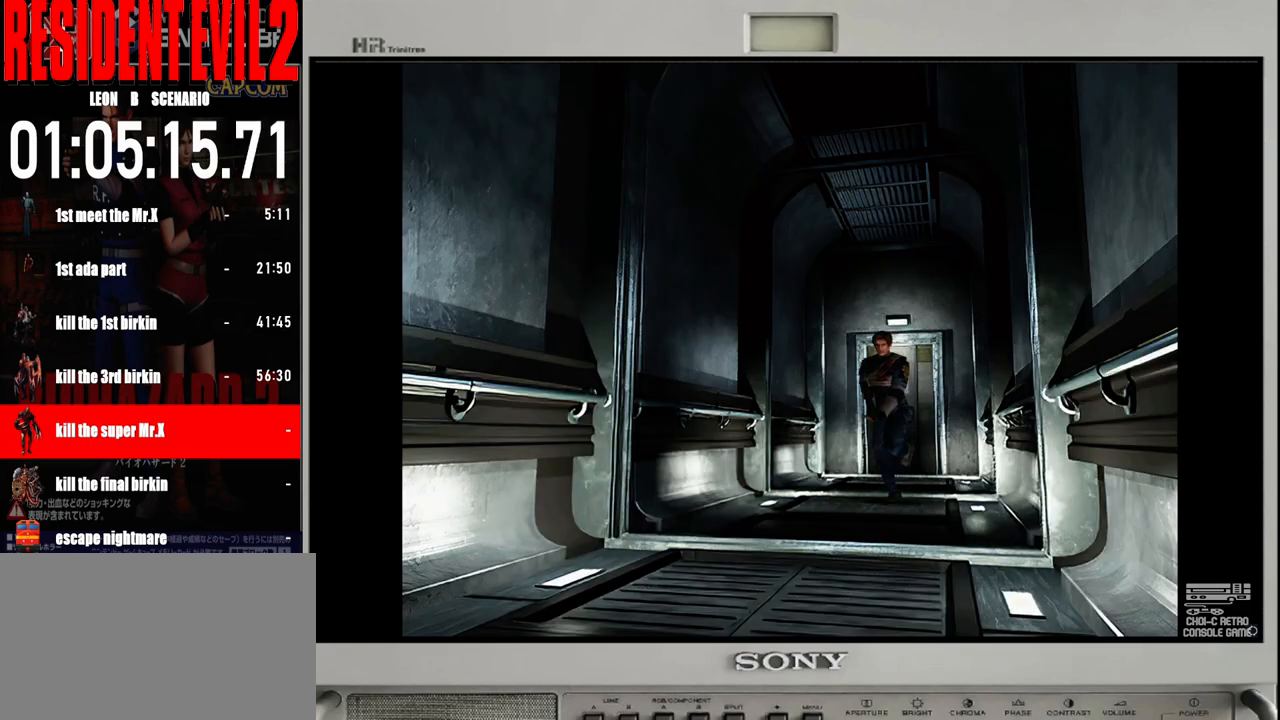
{"buttons": ["B"], "left_stick": "up", "right_stick": "center", "events": [[17, "left_stick", "up"], [117, "left_stick", "up-left"], [350, "left_stick", "up"]]}
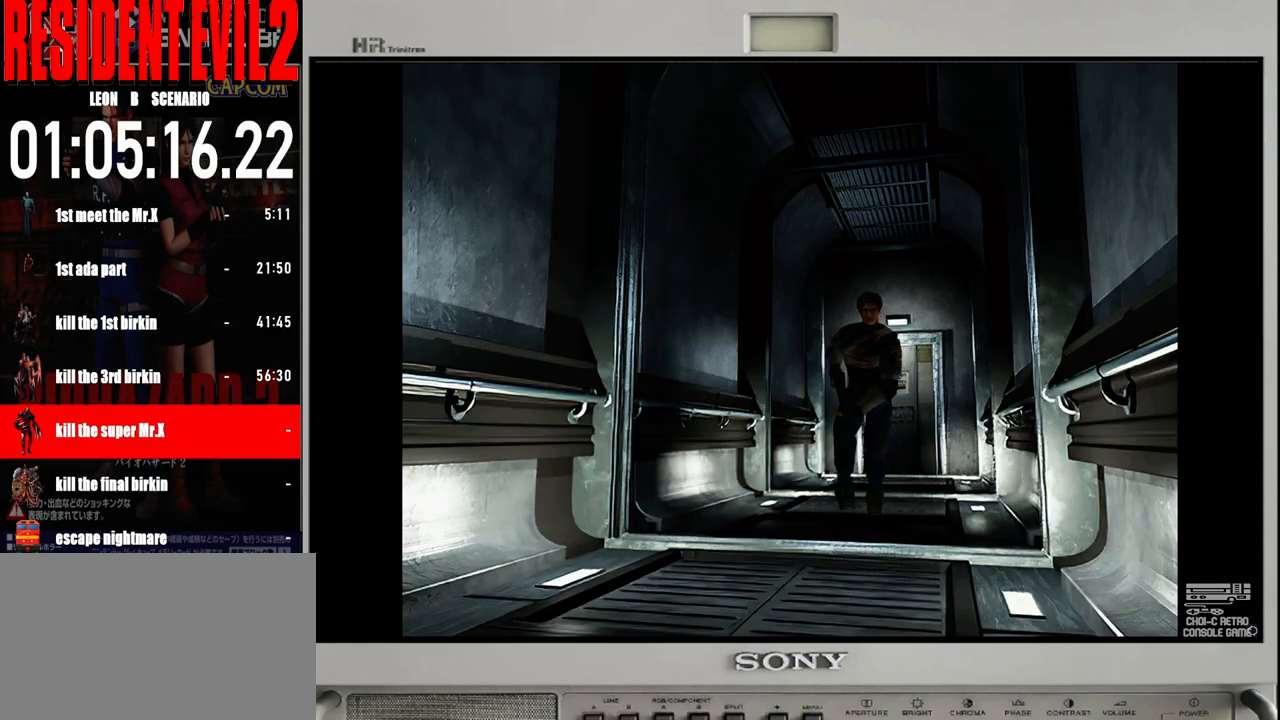
{"buttons": ["B"], "left_stick": "up", "right_stick": "center", "events": []}
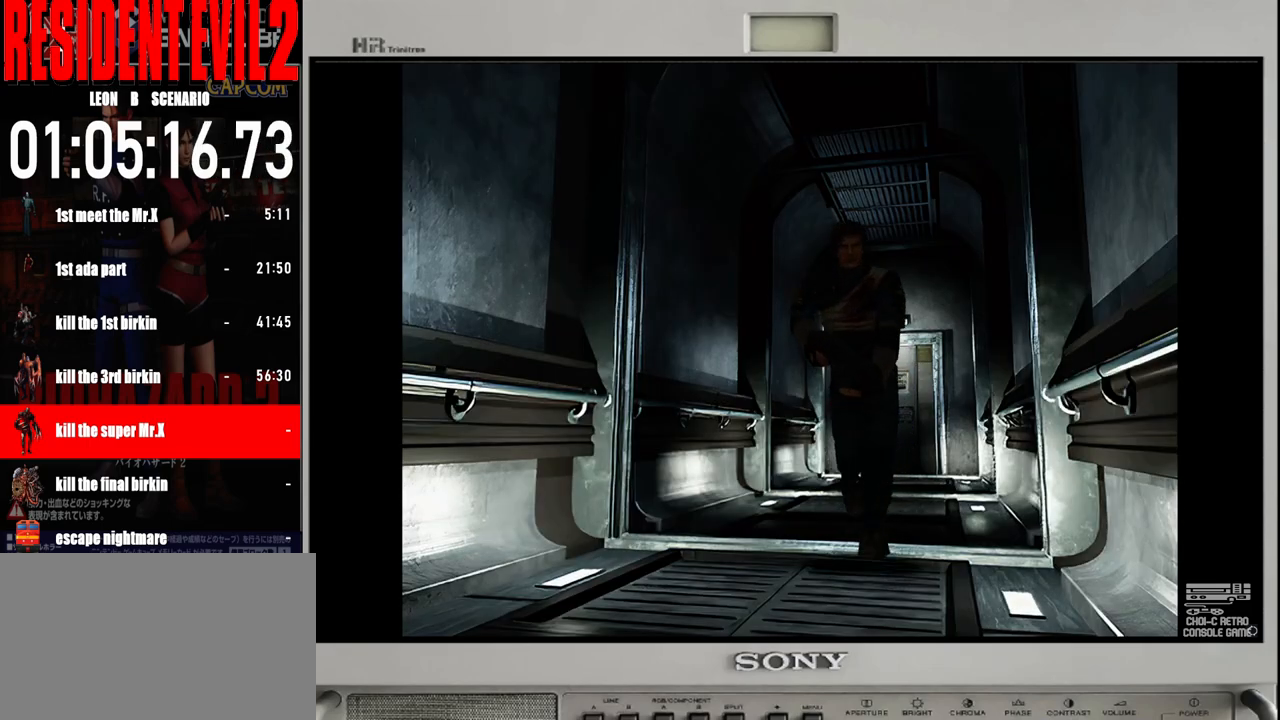
{"buttons": ["B"], "left_stick": "up", "right_stick": "center", "events": []}
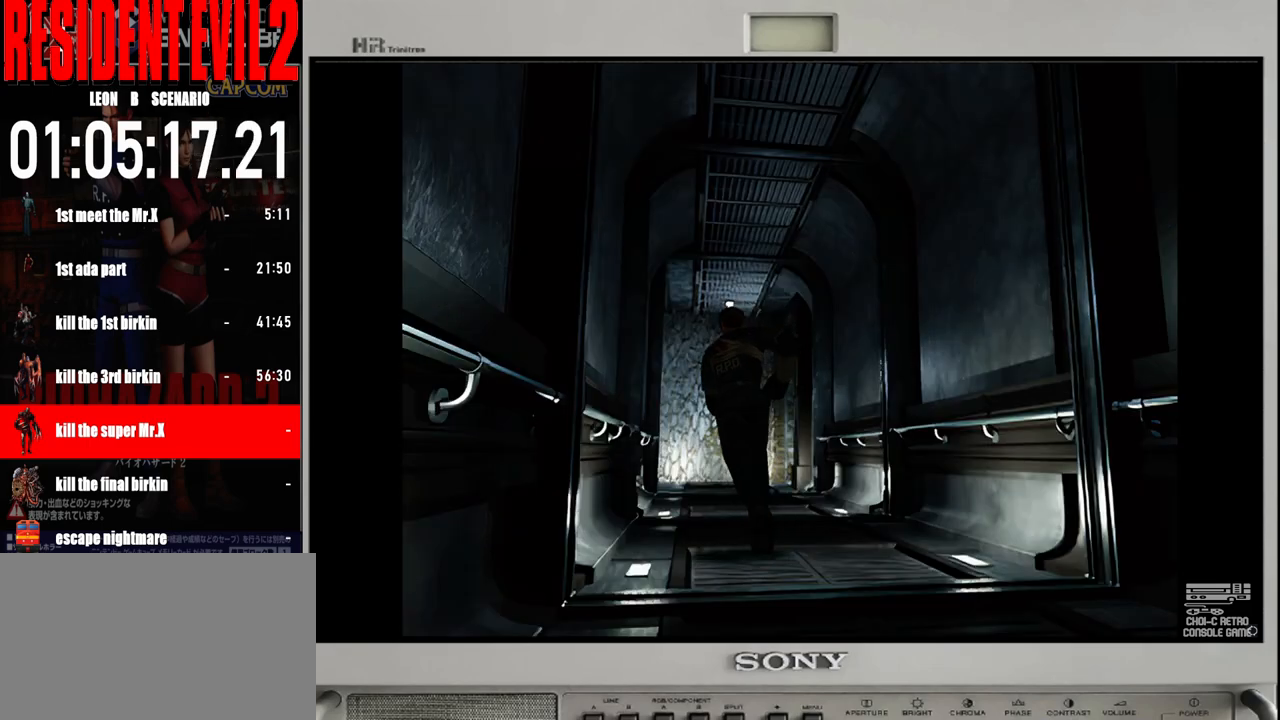
{"buttons": ["B"], "left_stick": "up", "right_stick": "center", "events": []}
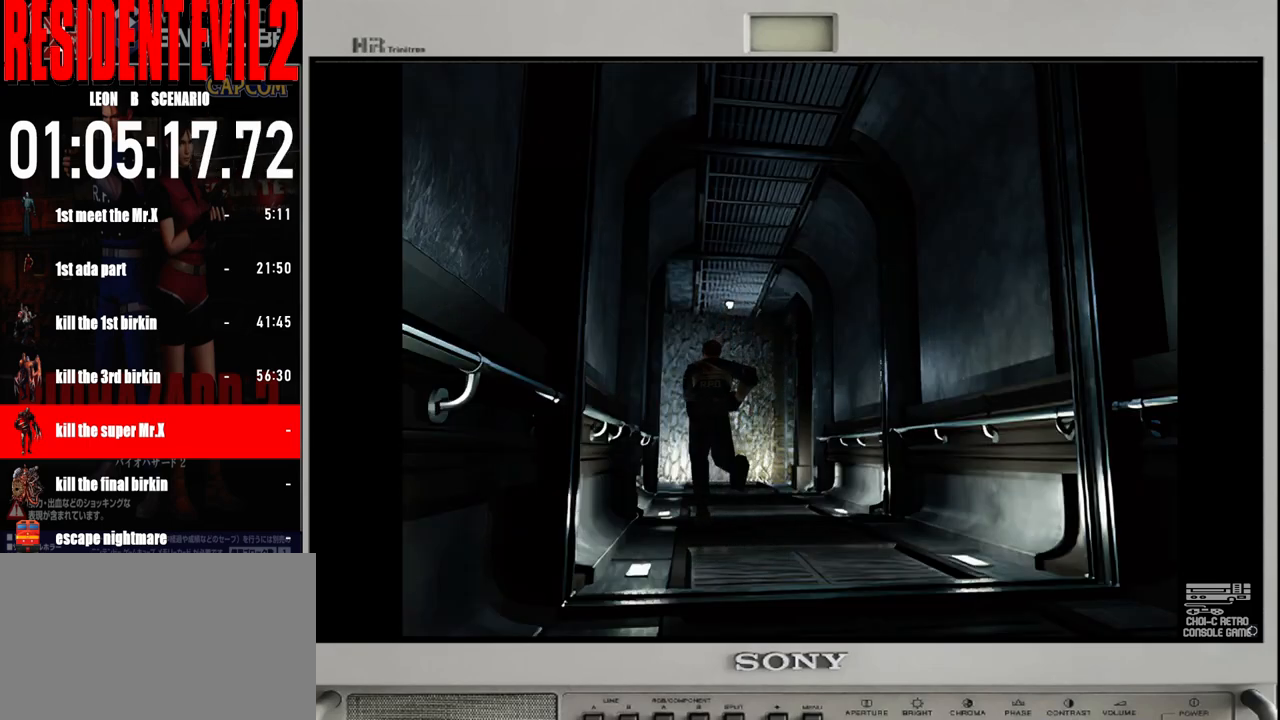
{"buttons": ["B"], "left_stick": "up", "right_stick": "center", "events": [[33, "left_stick", "up-right"], [183, "left_stick", "up"]]}
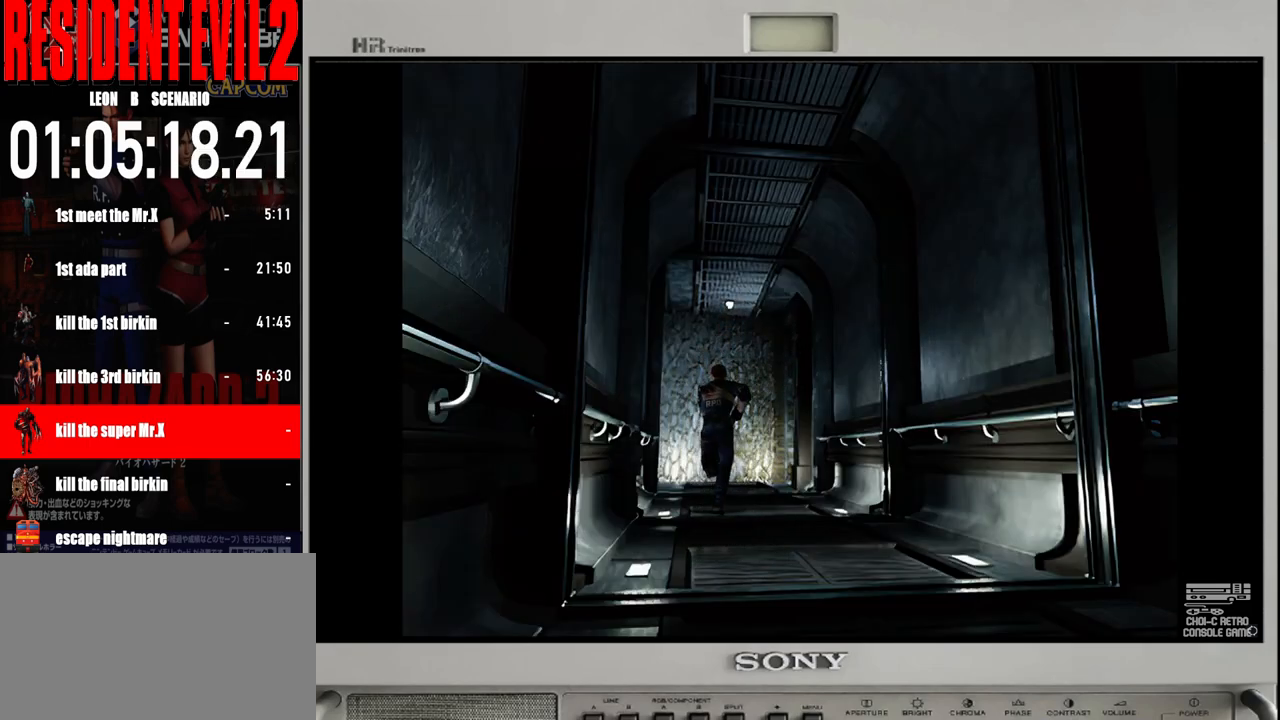
{"buttons": ["B"], "left_stick": "up", "right_stick": "center", "events": []}
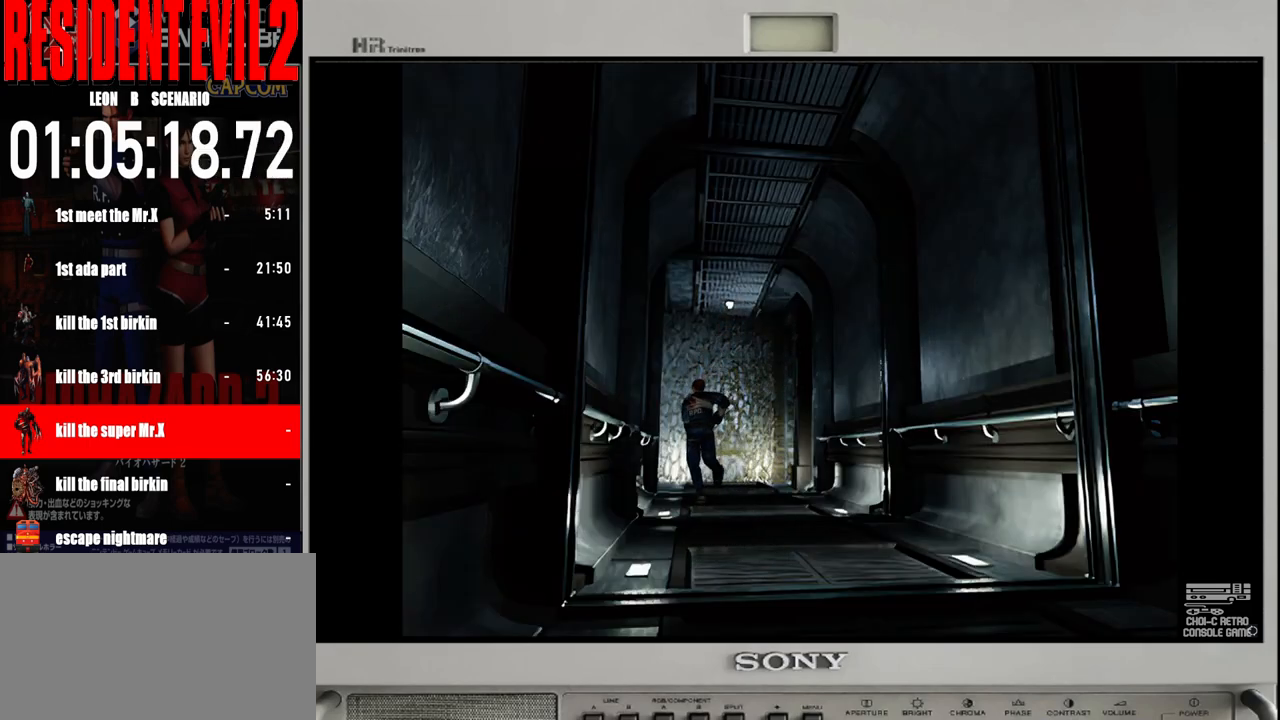
{"buttons": ["B"], "left_stick": "up", "right_stick": "center", "events": []}
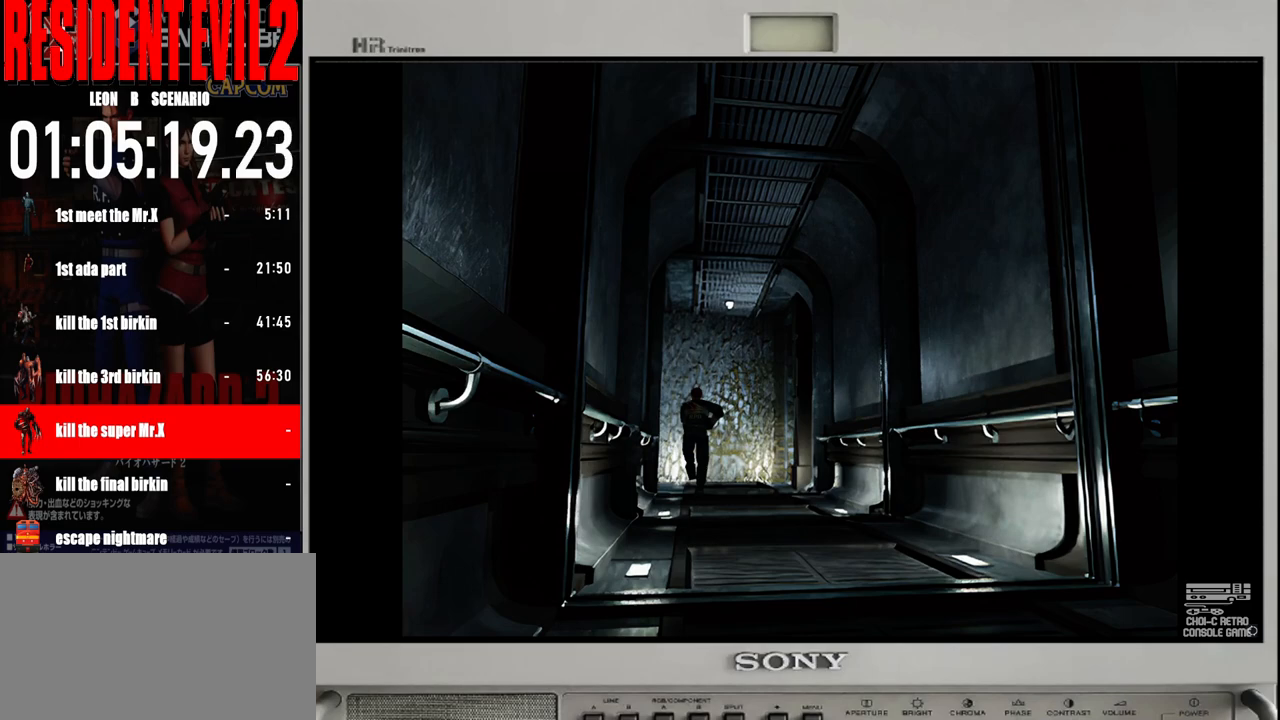
{"buttons": ["B"], "left_stick": "up-left", "right_stick": "center", "events": [[100, "left_stick", "up-left"]]}
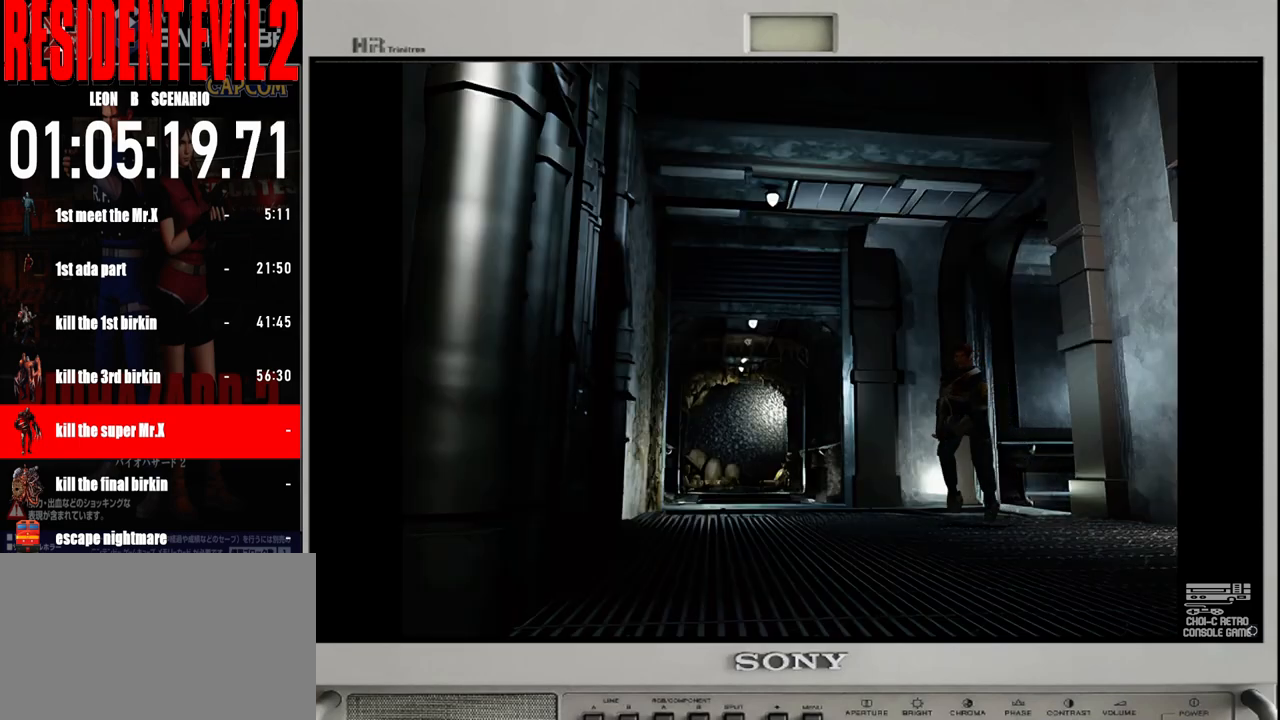
{"buttons": ["B"], "left_stick": "up", "right_stick": "center", "events": [[300, "left_stick", "up"]]}
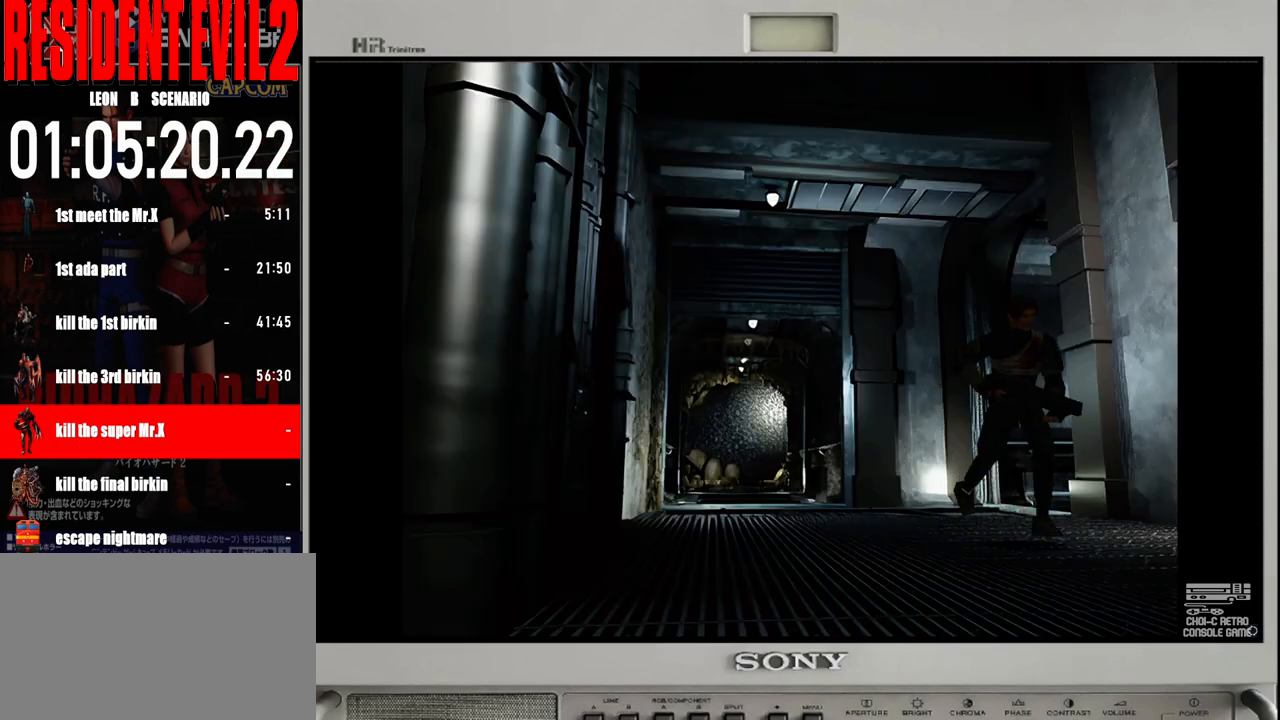
{"buttons": ["B"], "left_stick": "up-left", "right_stick": "center", "events": [[200, "left_stick", "up-left"]]}
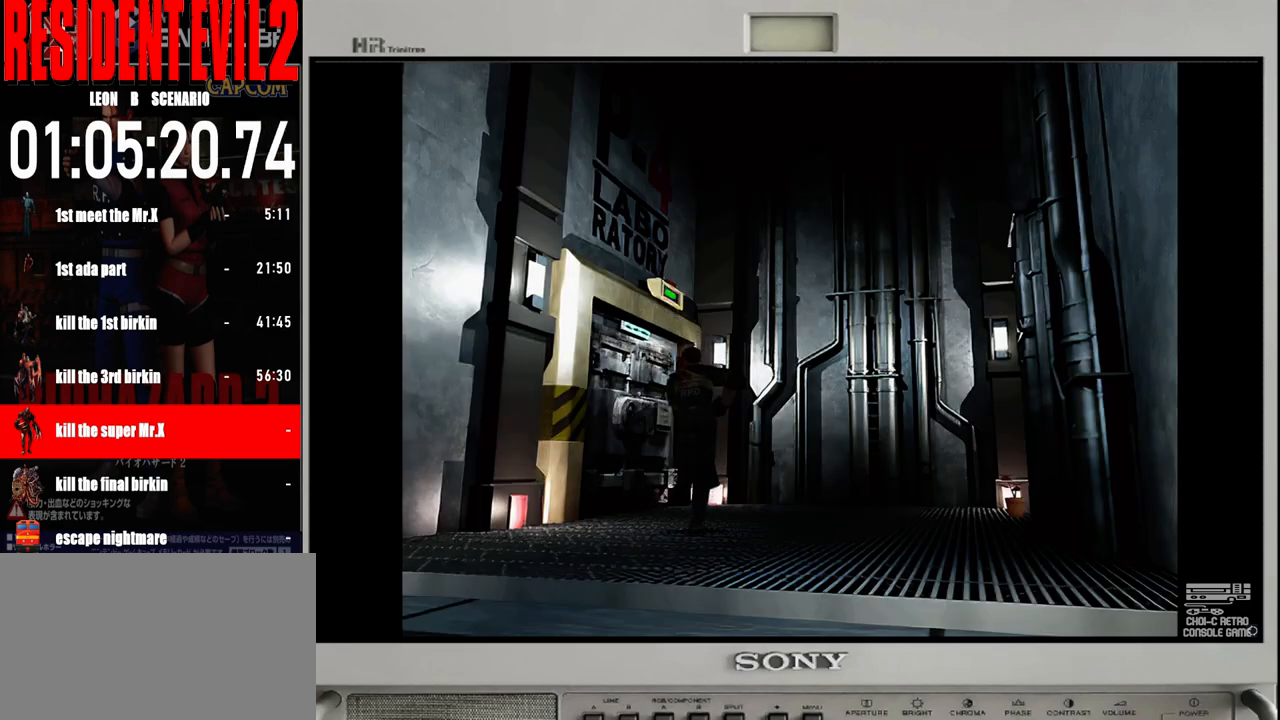
{"buttons": ["A"], "left_stick": "up", "right_stick": "center", "events": [[117, "left_stick", "up"], [267, "left_stick", "up-left"], [333, "B", "up"], [433, "left_stick", "up"], [467, "A", "down"]]}
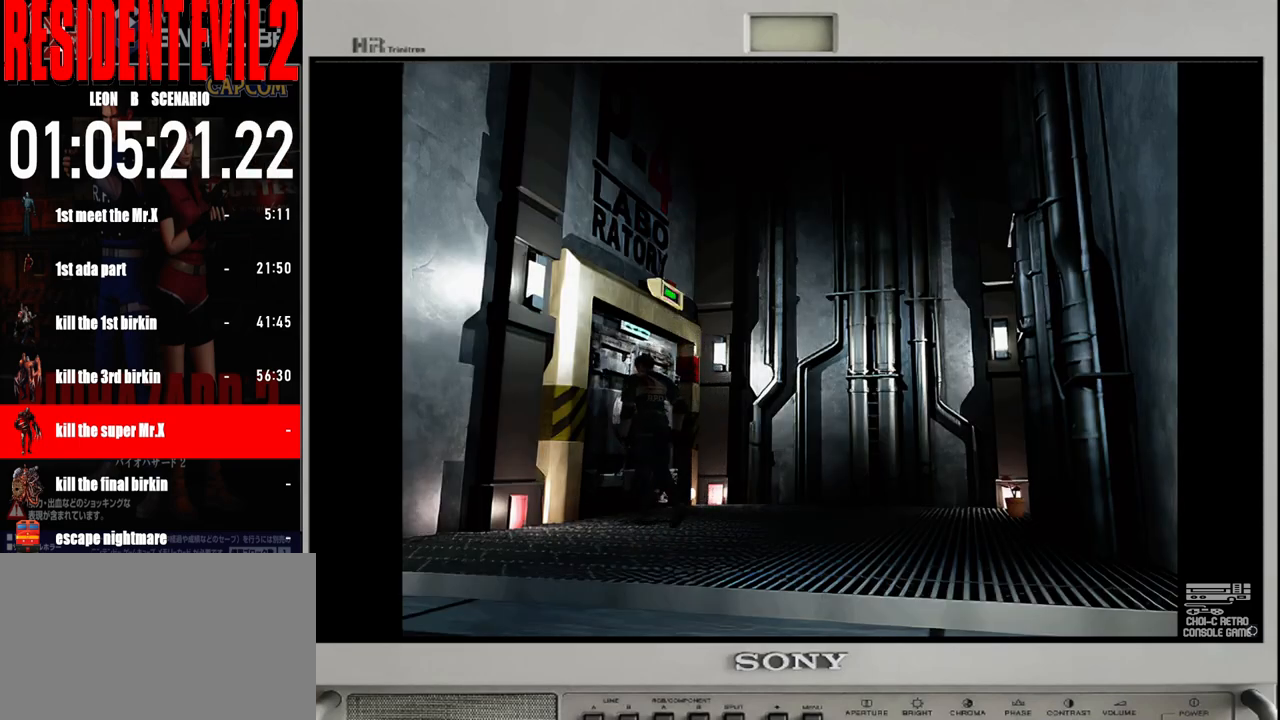
{"buttons": [], "left_stick": "center", "right_stick": "center", "events": [[67, "A", "up"], [117, "left_stick", "up-right"], [150, "A", "down"], [217, "left_stick", "center"], [250, "A", "up"], [350, "A", "down"], [467, "A", "up"]]}
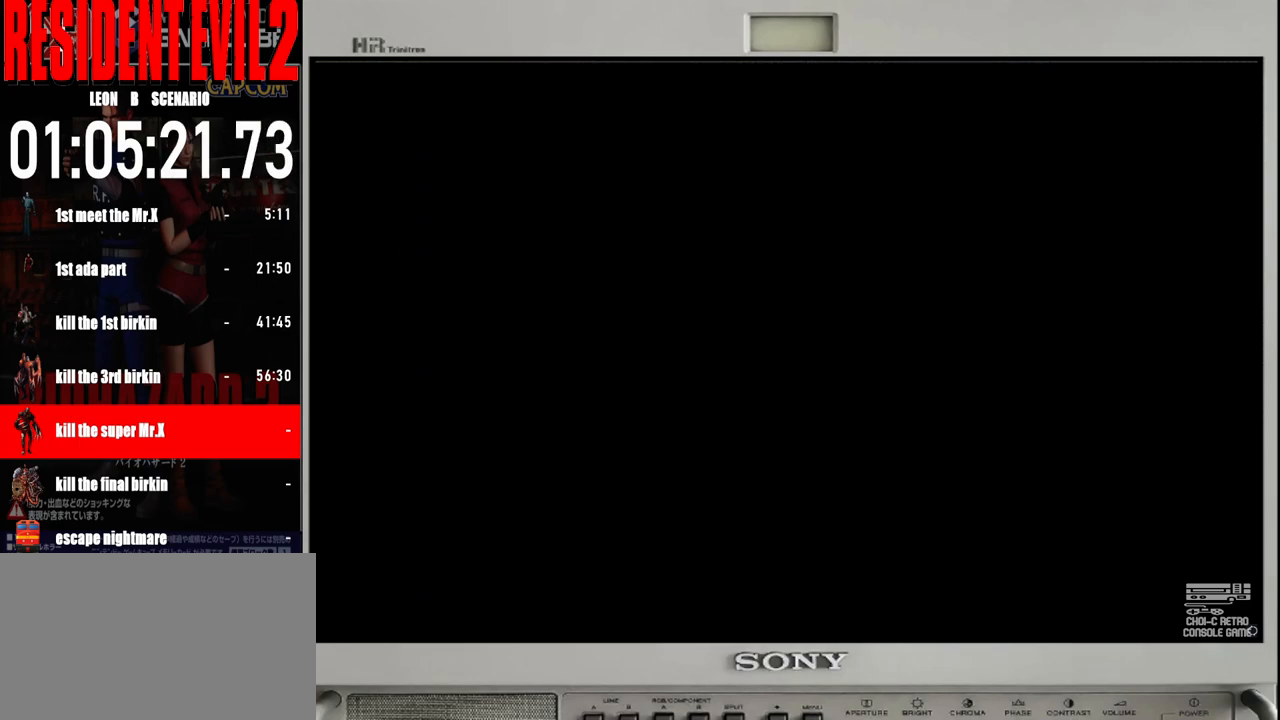
{"buttons": [], "left_stick": "center", "right_stick": "center", "events": [[33, "A", "down"], [150, "A", "up"], [233, "A", "down"], [333, "A", "up"]]}